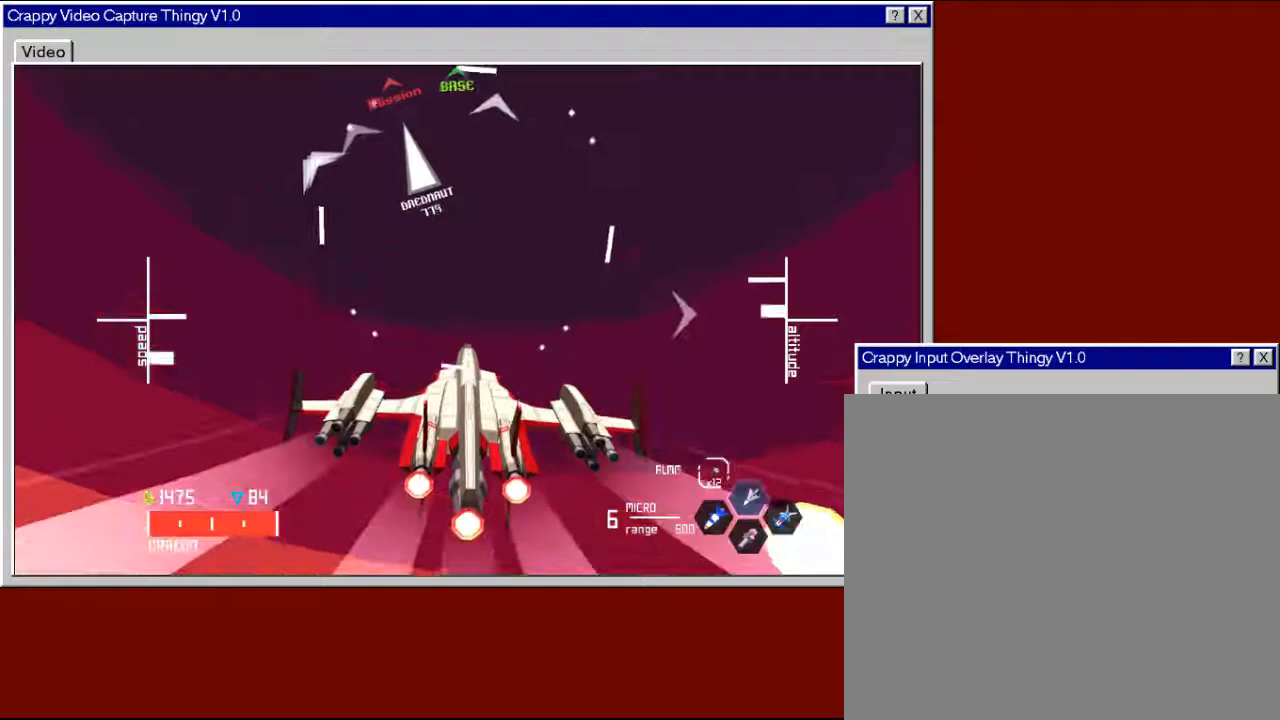
Gameplay with a controller (Xbox layout); each line is a JSON object with the inputs held at the frame after it. "events" lists button and stick changes between this image and that frame as [ms after this image, input, new state], when the widget could be followed in between.
{"buttons": [], "left_stick": "down", "right_stick": "center", "events": []}
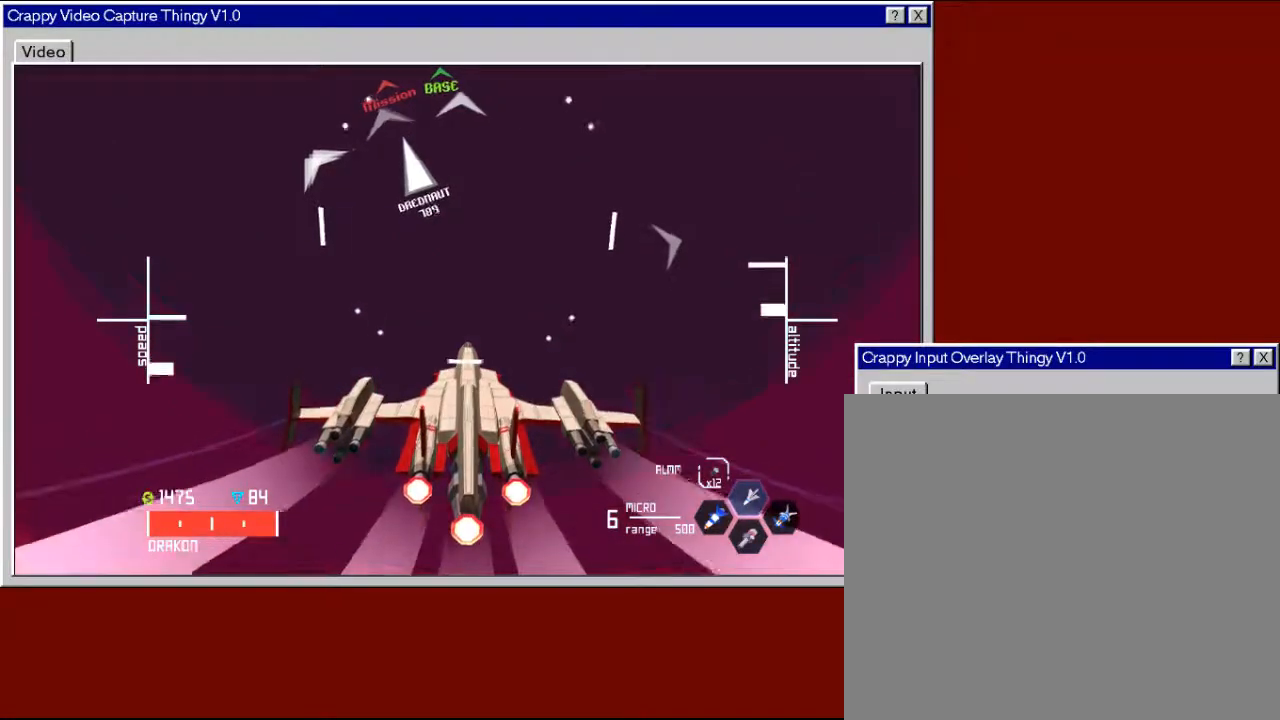
{"buttons": [], "left_stick": "down", "right_stick": "center", "events": []}
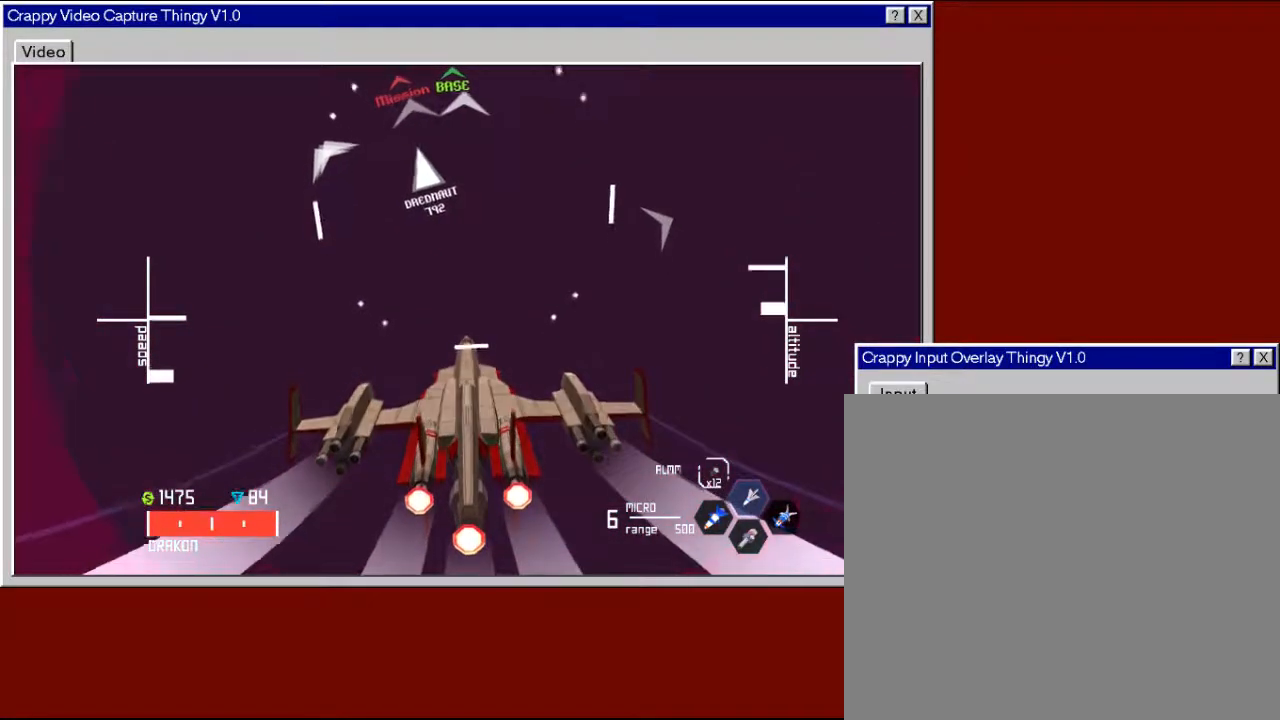
{"buttons": [], "left_stick": "down", "right_stick": "center", "events": []}
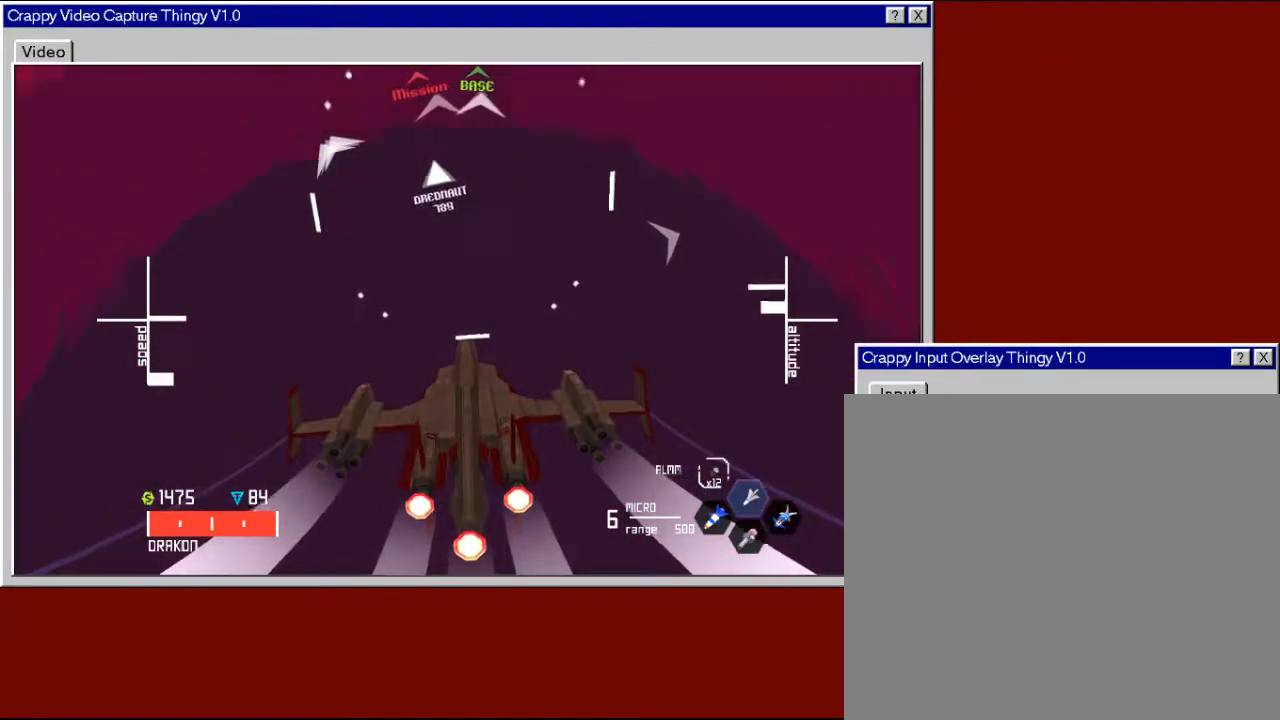
{"buttons": [], "left_stick": "down-right", "right_stick": "center", "events": [[317, "left_stick", "center"], [417, "left_stick", "down-right"]]}
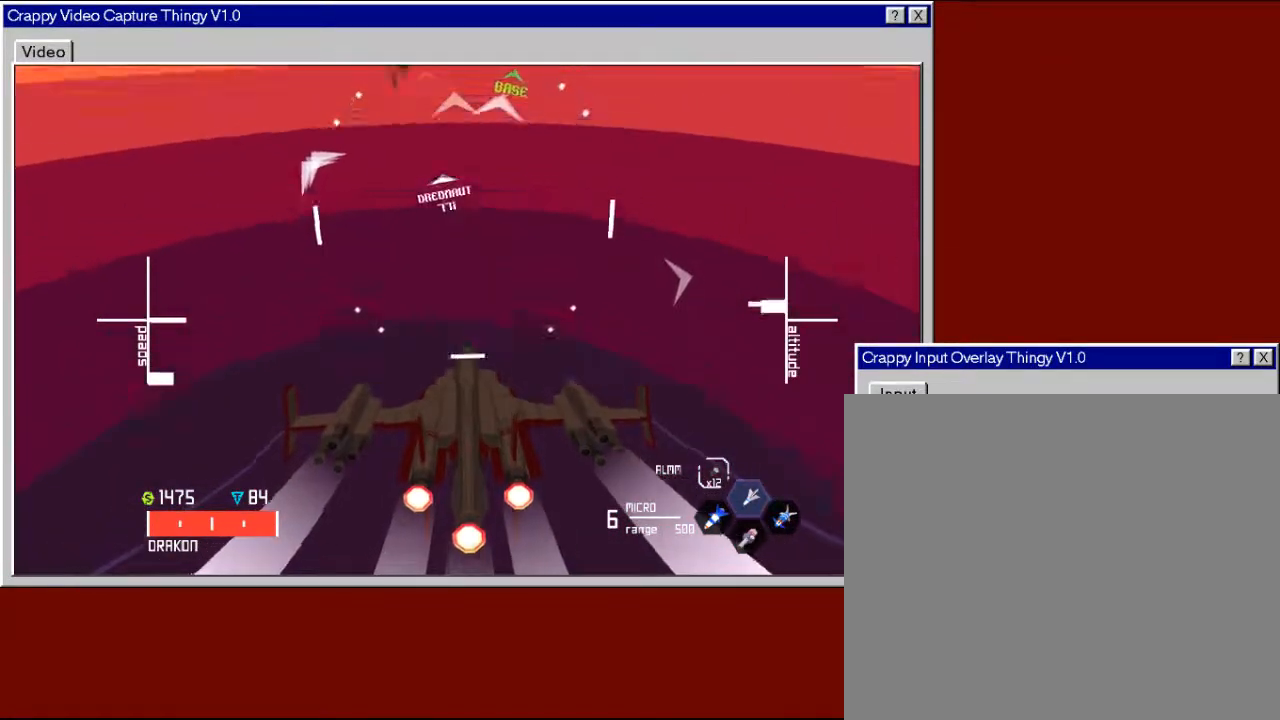
{"buttons": [], "left_stick": "right", "right_stick": "center", "events": [[17, "left_stick", "down"], [217, "left_stick", "down-right"], [417, "left_stick", "right"]]}
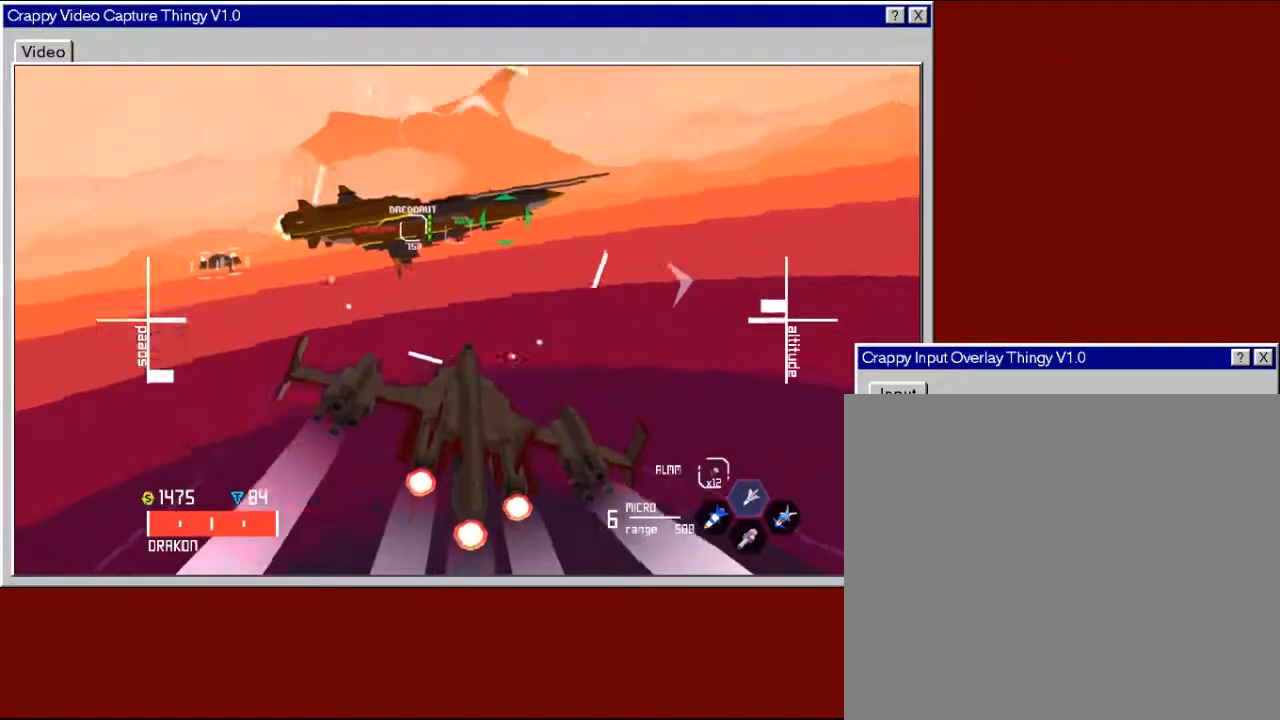
{"buttons": [], "left_stick": "right", "right_stick": "center", "events": [[33, "left_stick", "up-right"], [467, "left_stick", "right"]]}
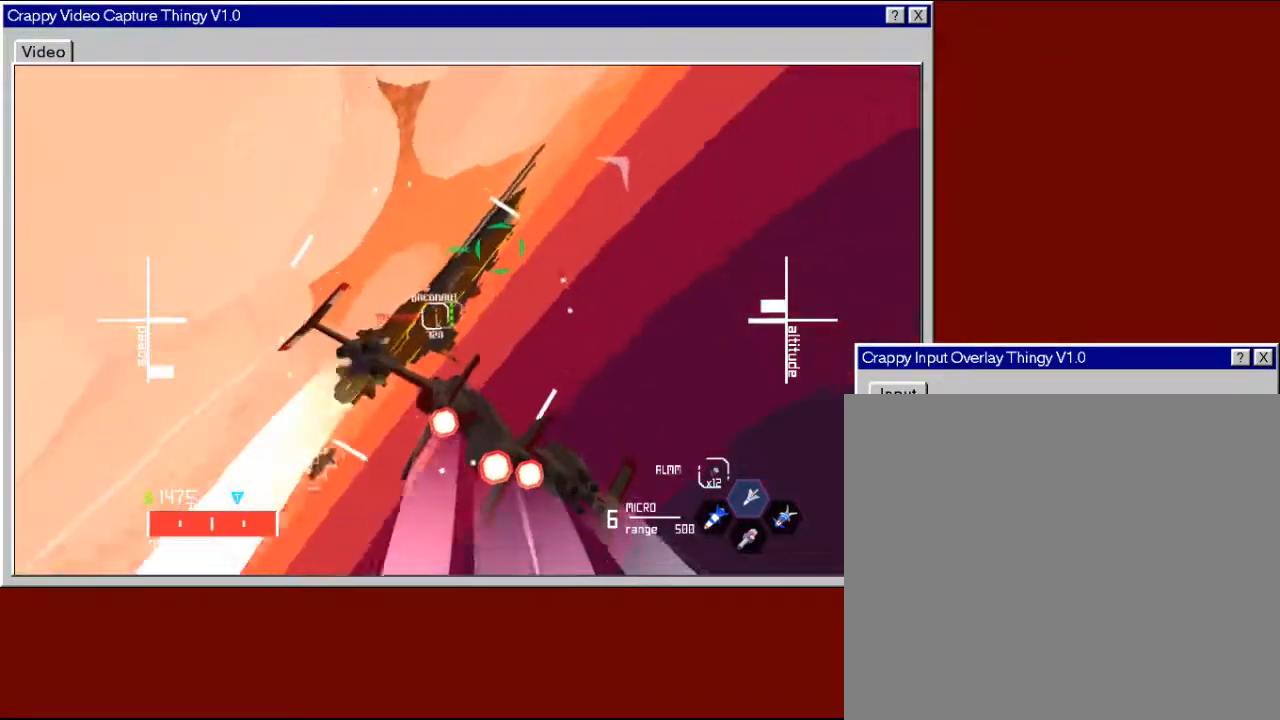
{"buttons": [], "left_stick": "right", "right_stick": "center", "events": []}
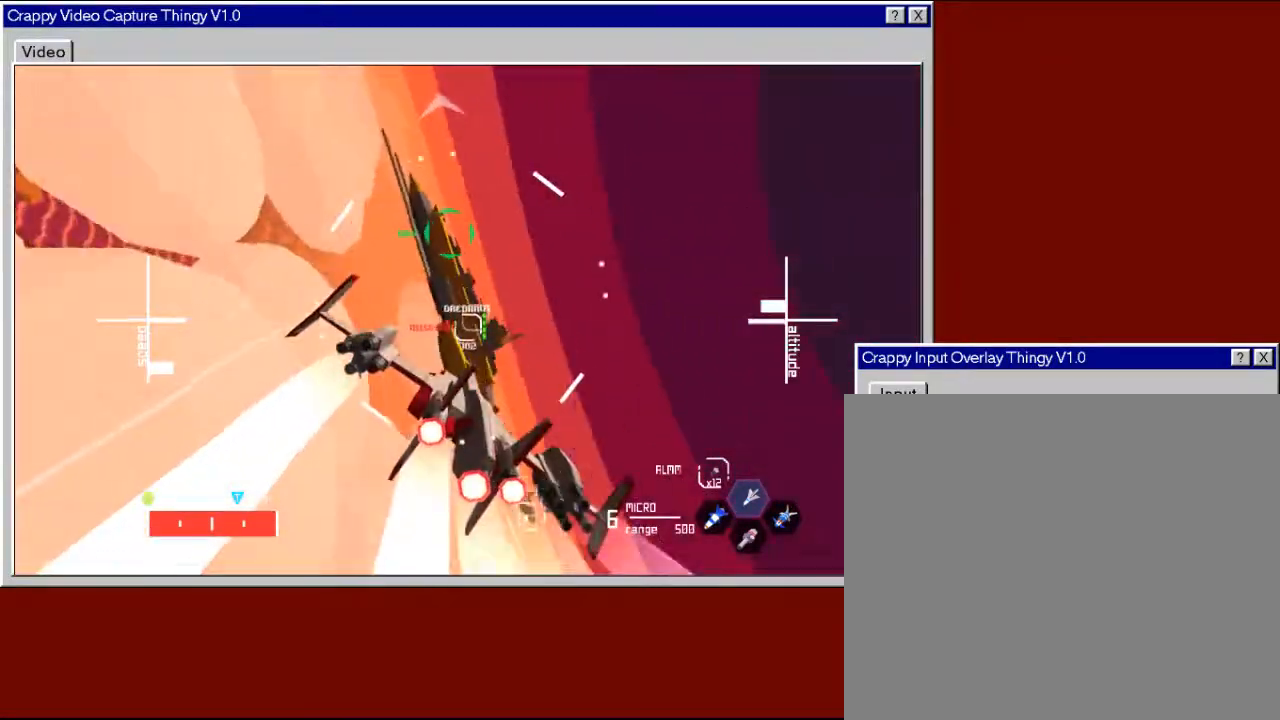
{"buttons": [], "left_stick": "right", "right_stick": "center", "events": []}
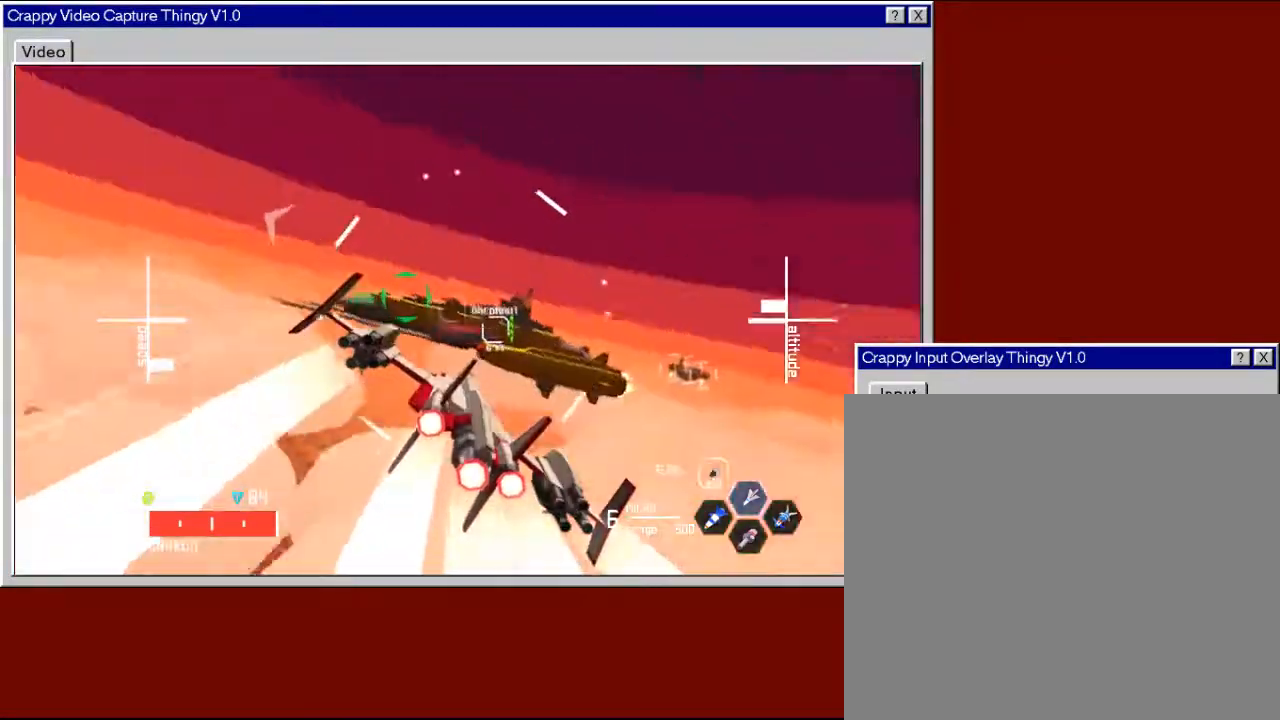
{"buttons": [], "left_stick": "left", "right_stick": "center", "events": [[383, "left_stick", "left"]]}
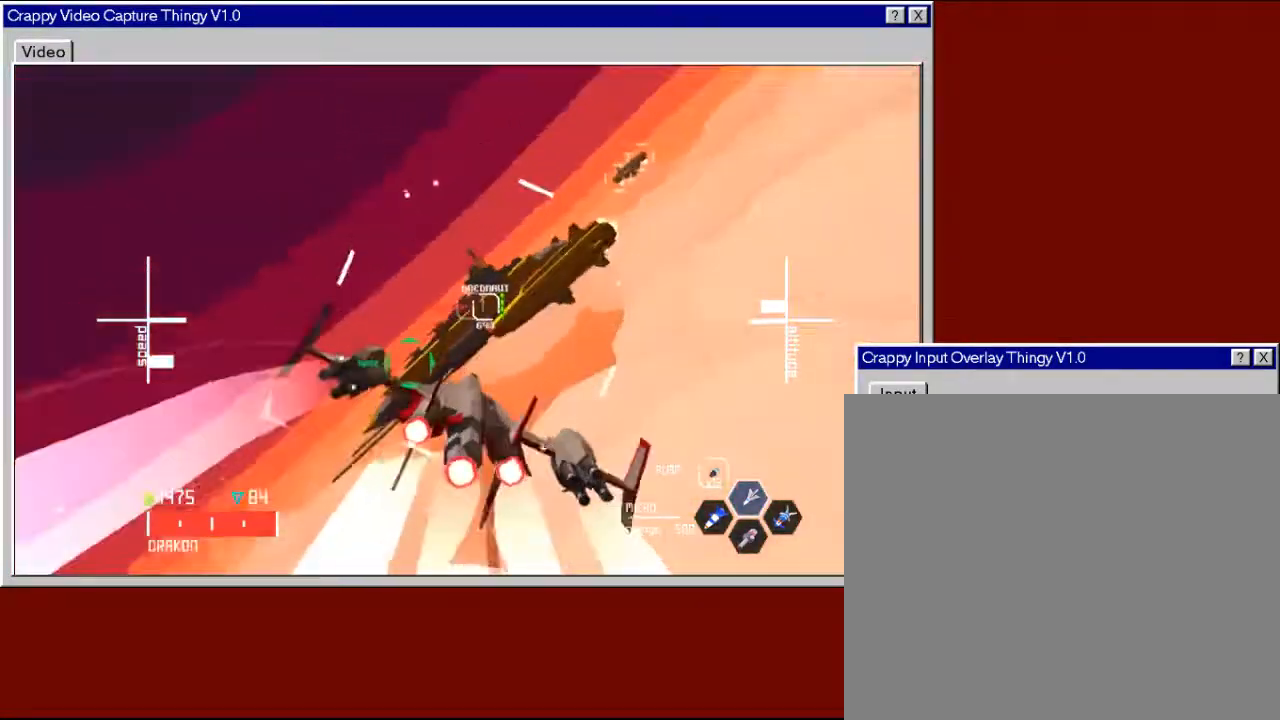
{"buttons": [], "left_stick": "left", "right_stick": "center", "events": [[133, "left_stick", "center"], [383, "left_stick", "left"]]}
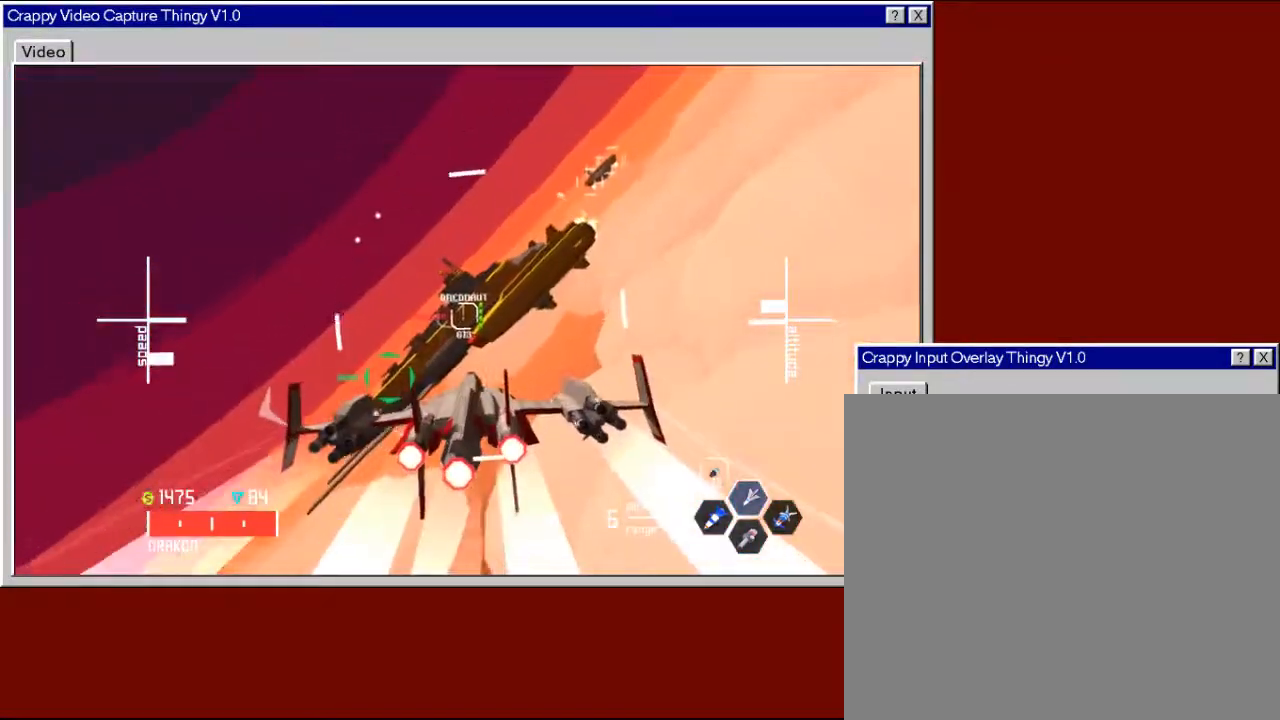
{"buttons": [], "left_stick": "left", "right_stick": "center", "events": [[17, "left_stick", "center"], [417, "left_stick", "left"]]}
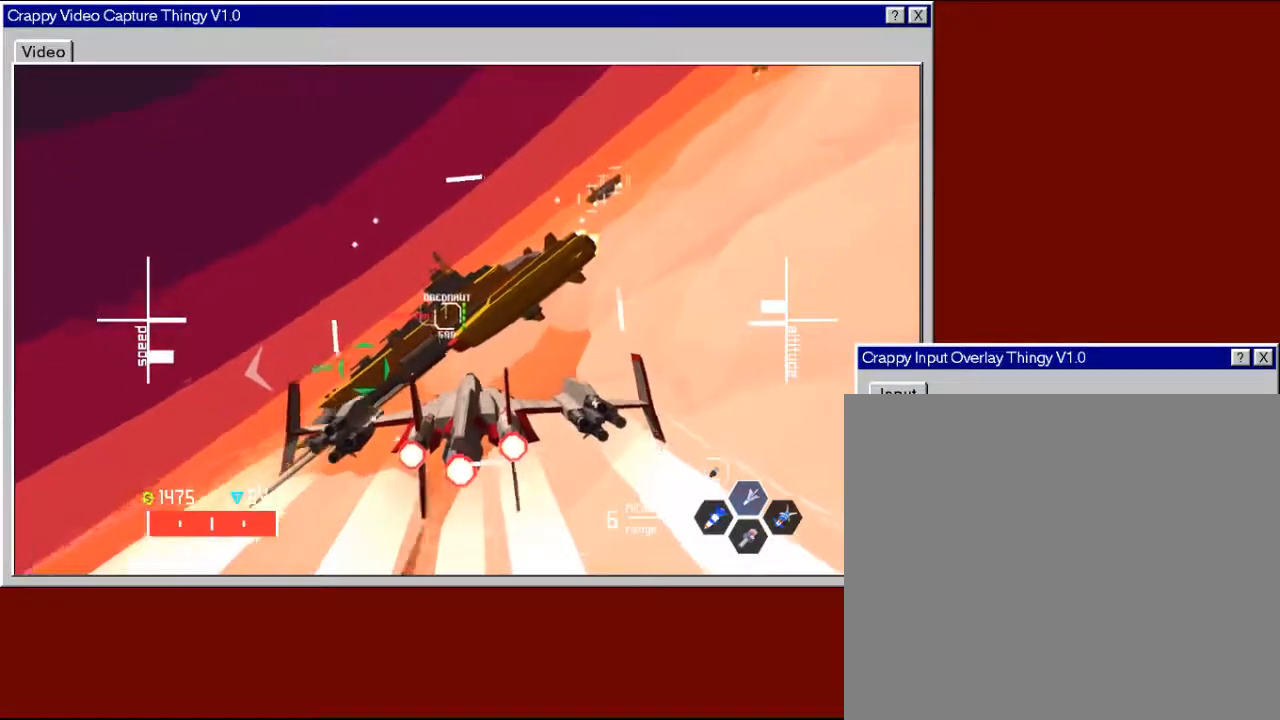
{"buttons": [], "left_stick": "center", "right_stick": "center", "events": [[333, "left_stick", "center"]]}
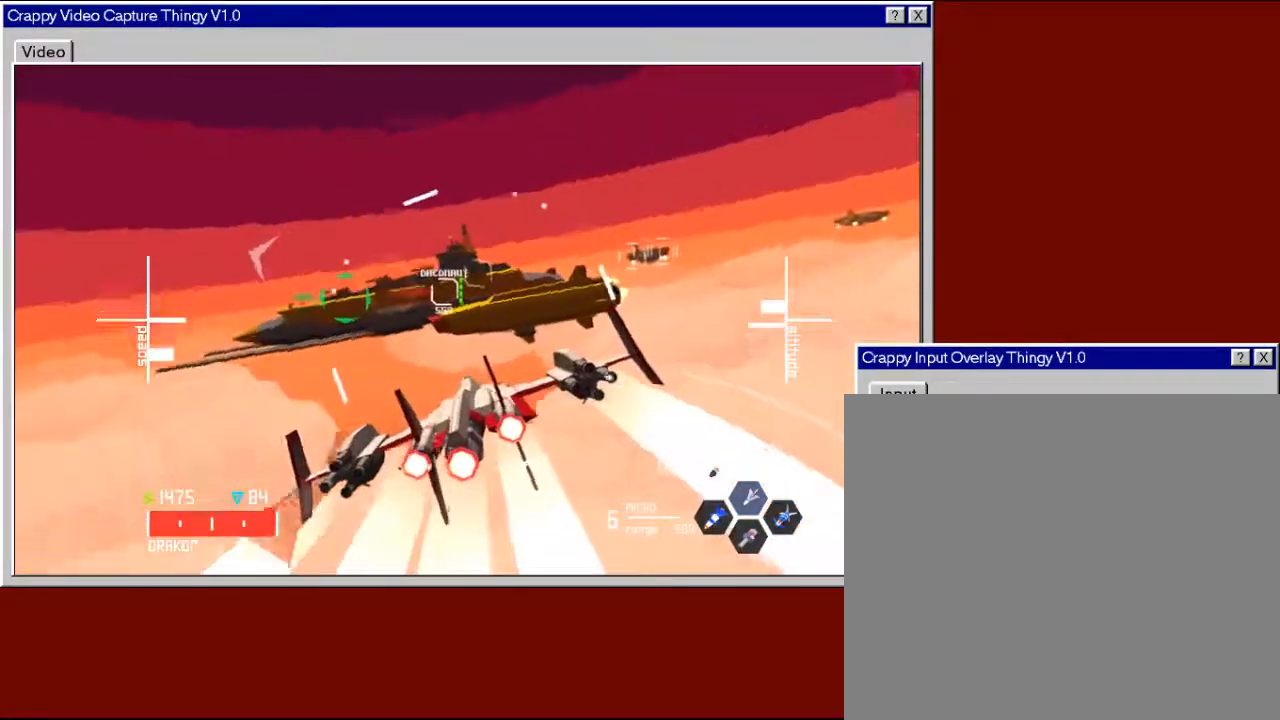
{"buttons": [], "left_stick": "center", "right_stick": "center", "events": [[83, "left_stick", "down"], [167, "left_stick", "down-right"], [267, "left_stick", "center"]]}
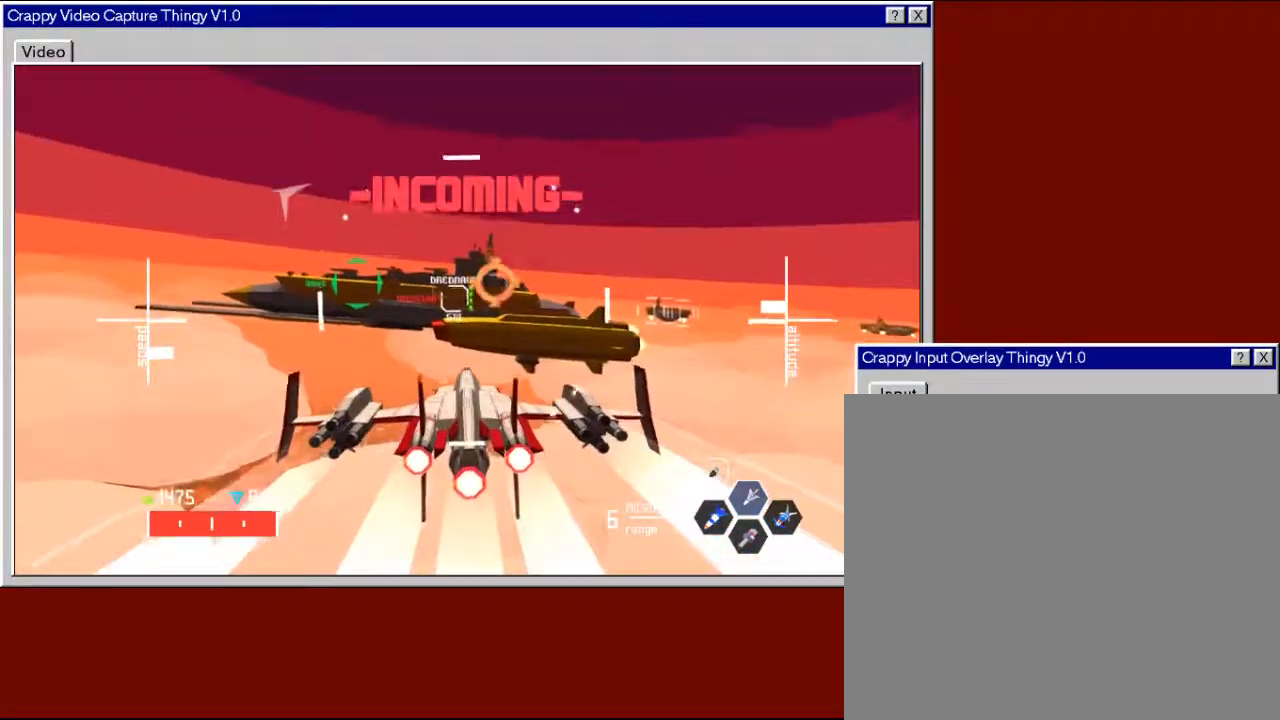
{"buttons": [], "left_stick": "center", "right_stick": "center", "events": [[33, "left_stick", "down"], [133, "left_stick", "center"], [183, "X", "down"], [283, "X", "up"], [367, "X", "down"], [467, "X", "up"]]}
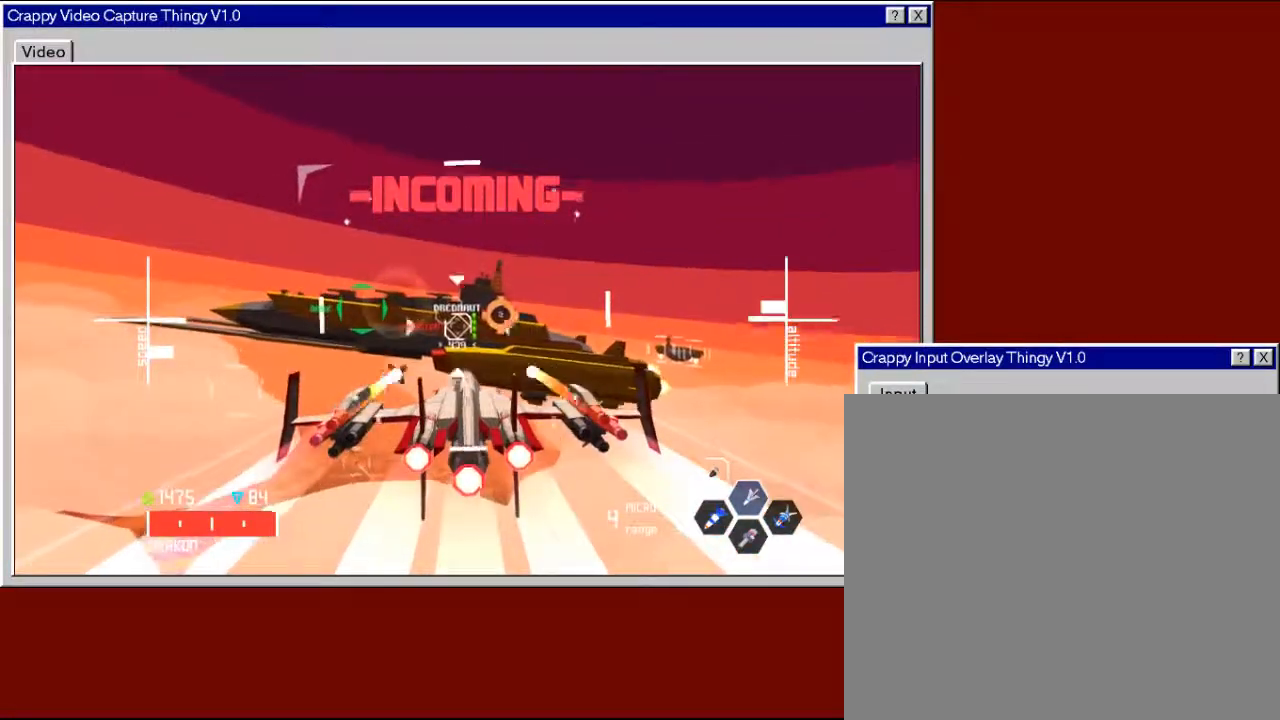
{"buttons": [], "left_stick": "up-left", "right_stick": "center", "events": [[33, "X", "down"], [133, "X", "up"], [217, "X", "down"], [317, "X", "up"], [383, "X", "down"], [417, "left_stick", "up-left"], [483, "X", "up"]]}
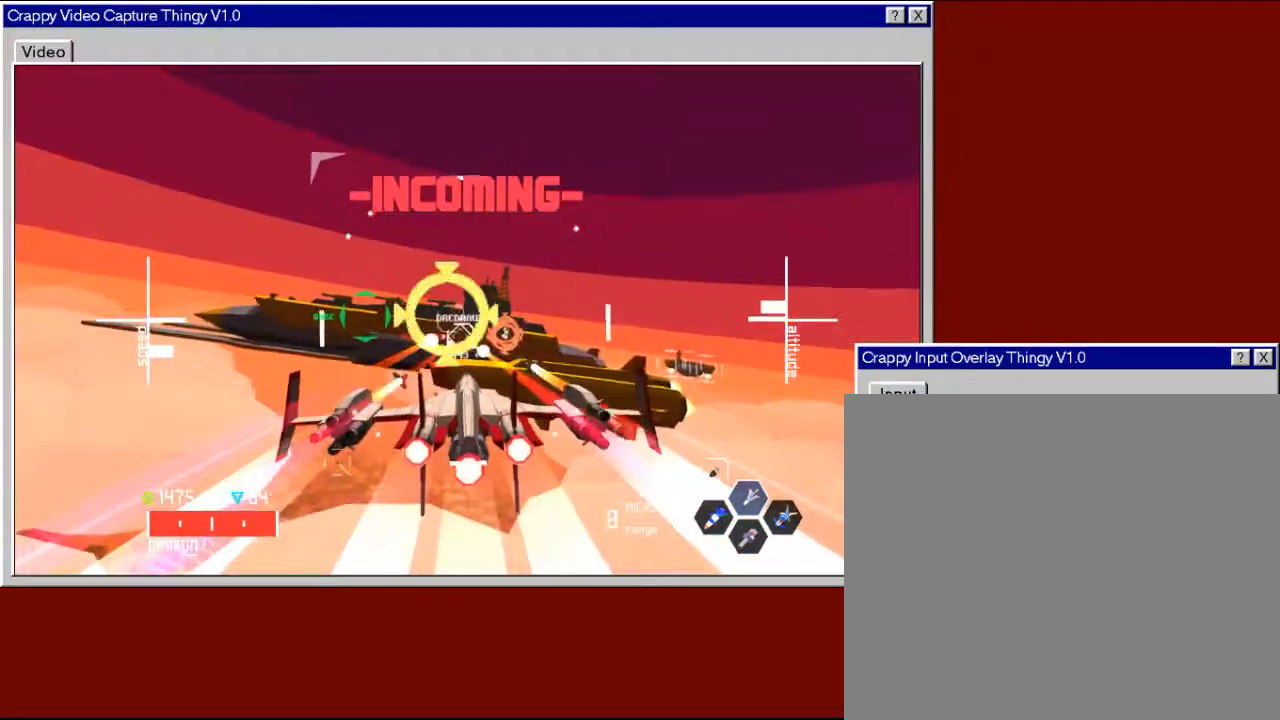
{"buttons": ["L3"], "left_stick": "left", "right_stick": "center", "events": [[67, "X", "down"], [167, "X", "up"], [233, "X", "down"], [333, "L3", "down"], [333, "left_stick", "left"], [367, "X", "up"]]}
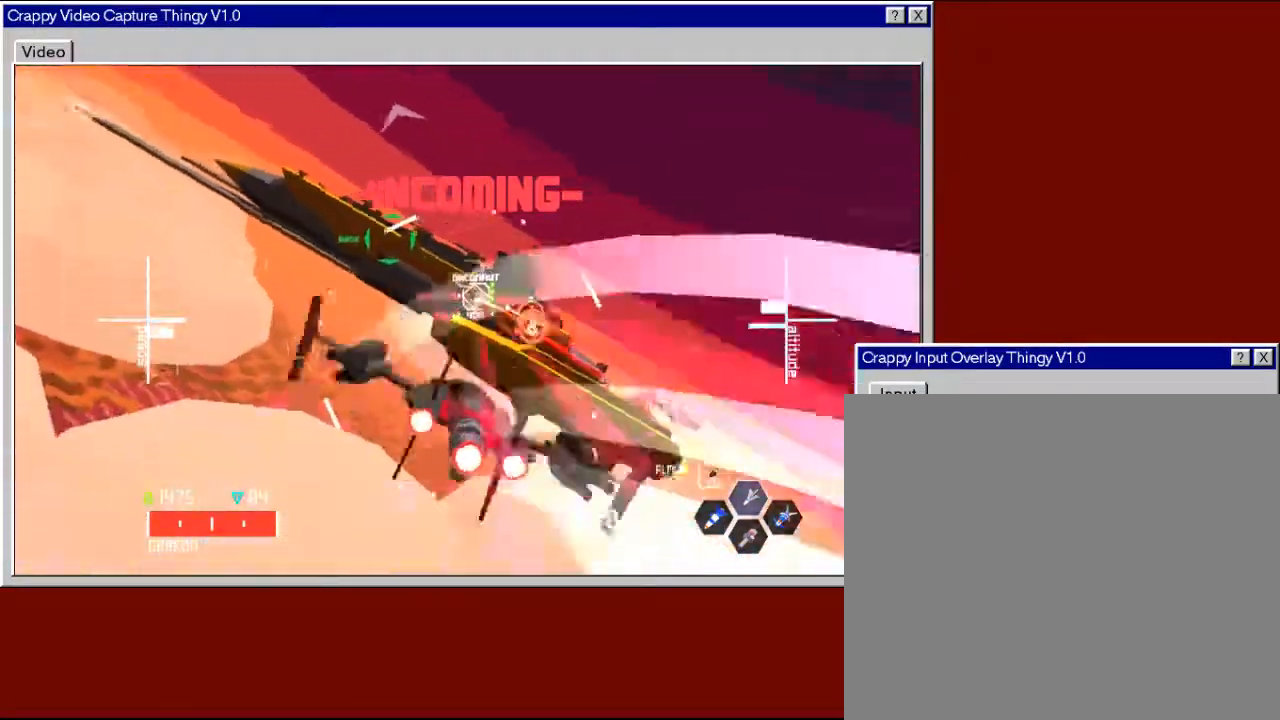
{"buttons": [], "left_stick": "up-left", "right_stick": "center", "events": [[367, "L3", "up"], [367, "left_stick", "up-left"]]}
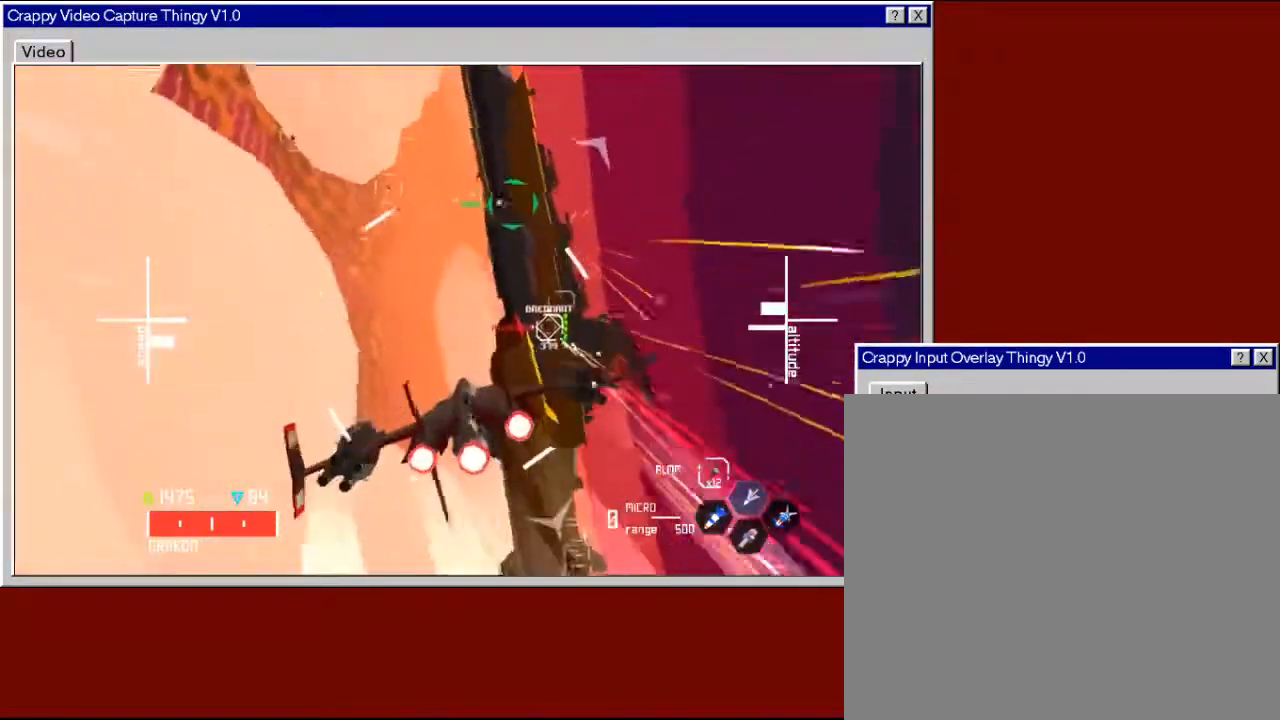
{"buttons": ["R2"], "left_stick": "right", "right_stick": "center", "events": [[183, "left_stick", "right"], [217, "R2", "down"]]}
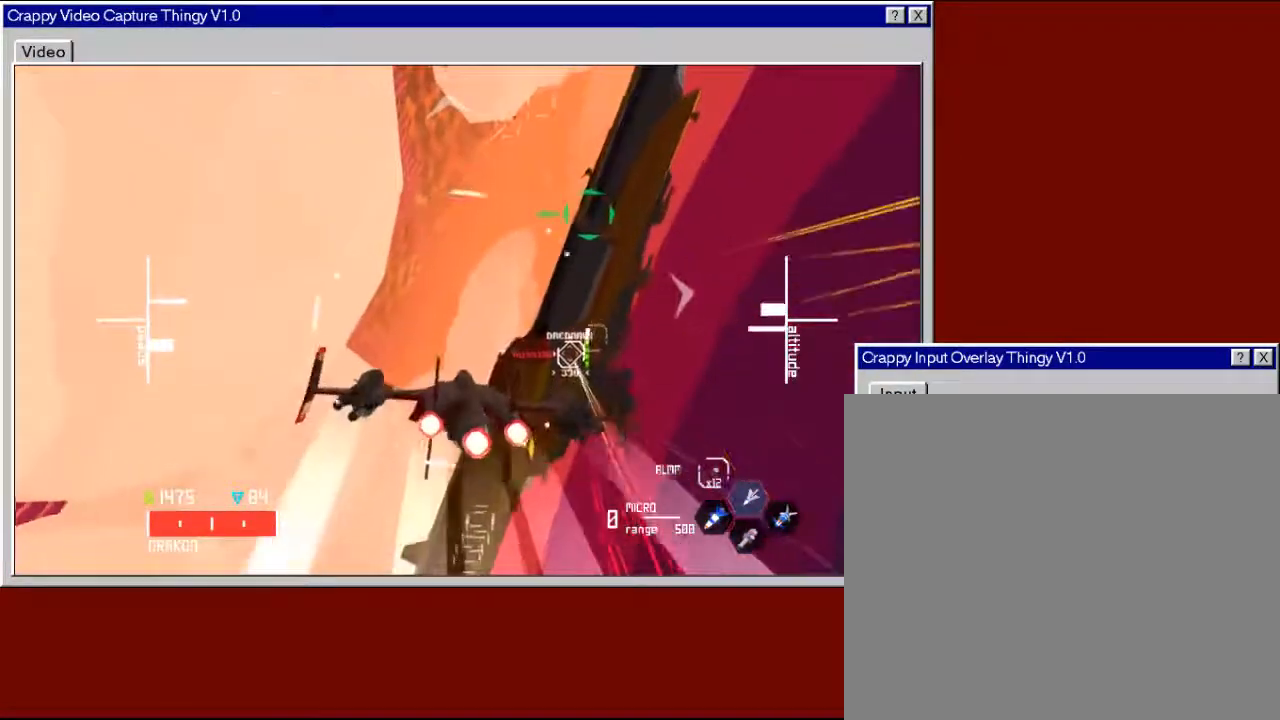
{"buttons": ["R2"], "left_stick": "center", "right_stick": "center", "events": [[400, "left_stick", "center"]]}
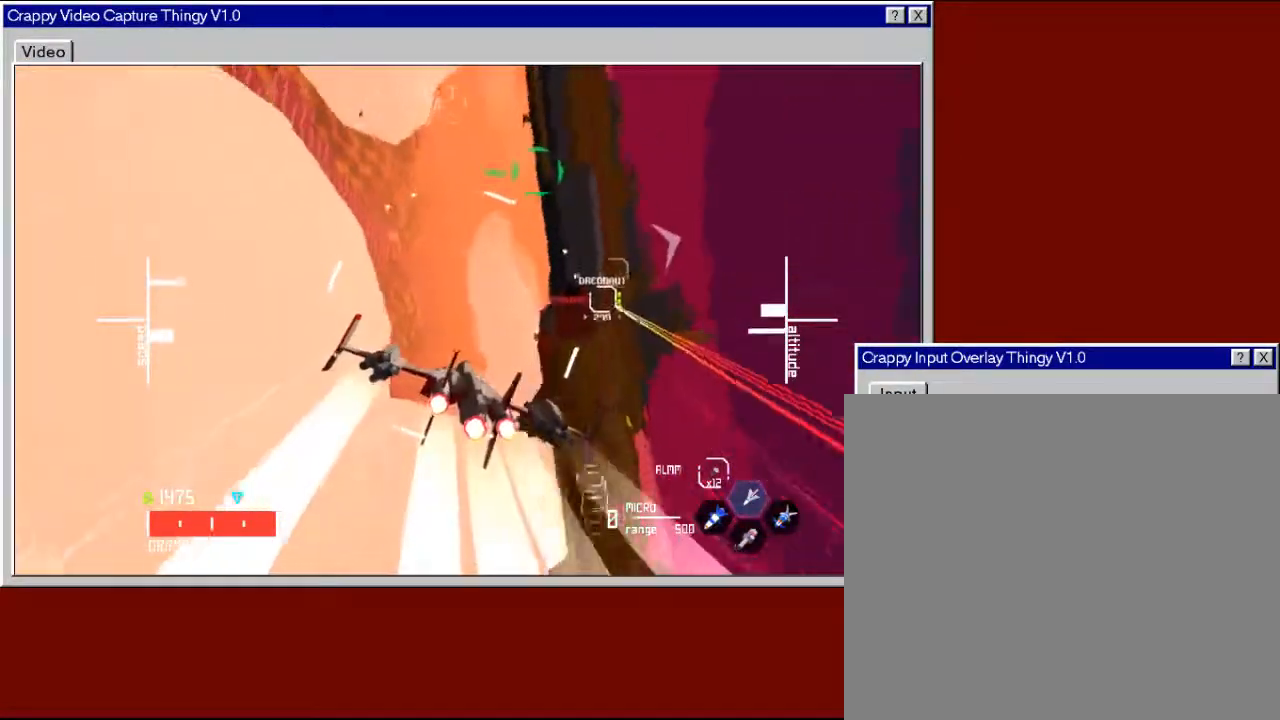
{"buttons": ["R2"], "left_stick": "up-right", "right_stick": "center", "events": [[100, "left_stick", "right"], [467, "left_stick", "up-right"]]}
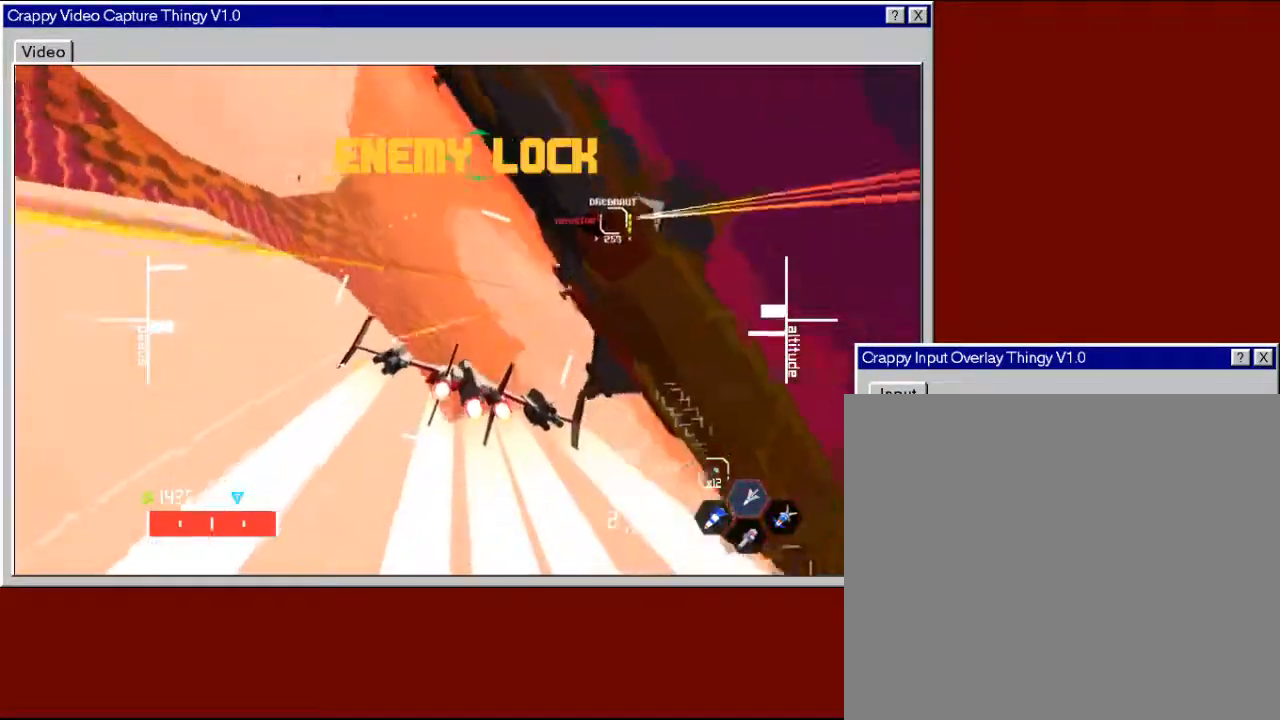
{"buttons": ["R2", "L3"], "left_stick": "right", "right_stick": "center", "events": [[267, "L3", "down"], [267, "left_stick", "right"]]}
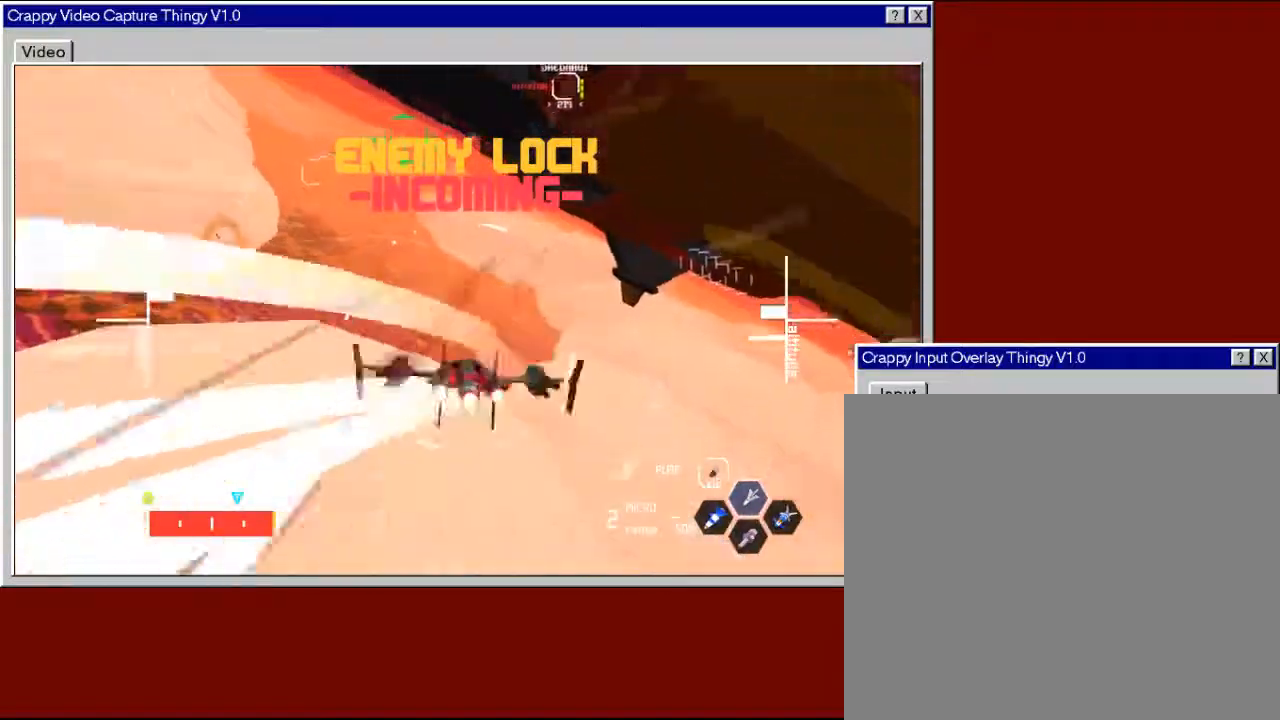
{"buttons": ["R2"], "left_stick": "up-left", "right_stick": "center", "events": [[150, "L3", "up"], [217, "left_stick", "center"], [267, "left_stick", "up-left"]]}
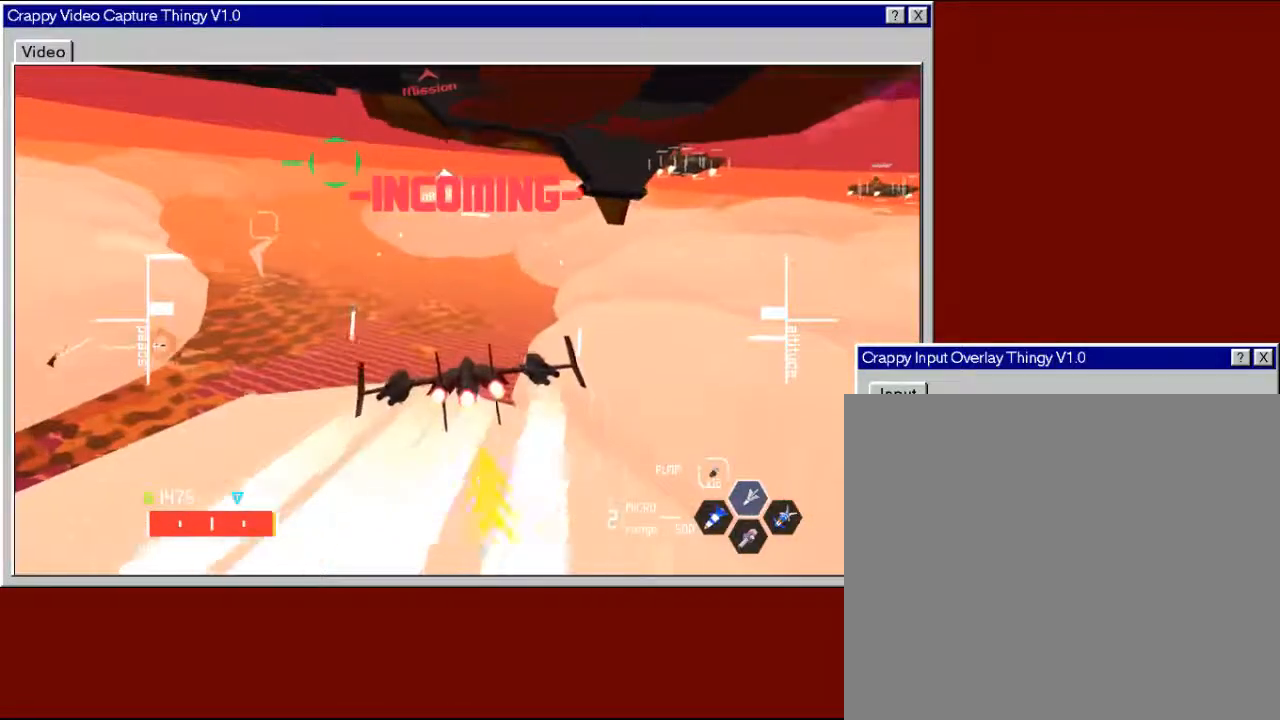
{"buttons": ["R2", "L3"], "left_stick": "left", "right_stick": "center", "events": [[283, "L3", "down"], [283, "left_stick", "left"]]}
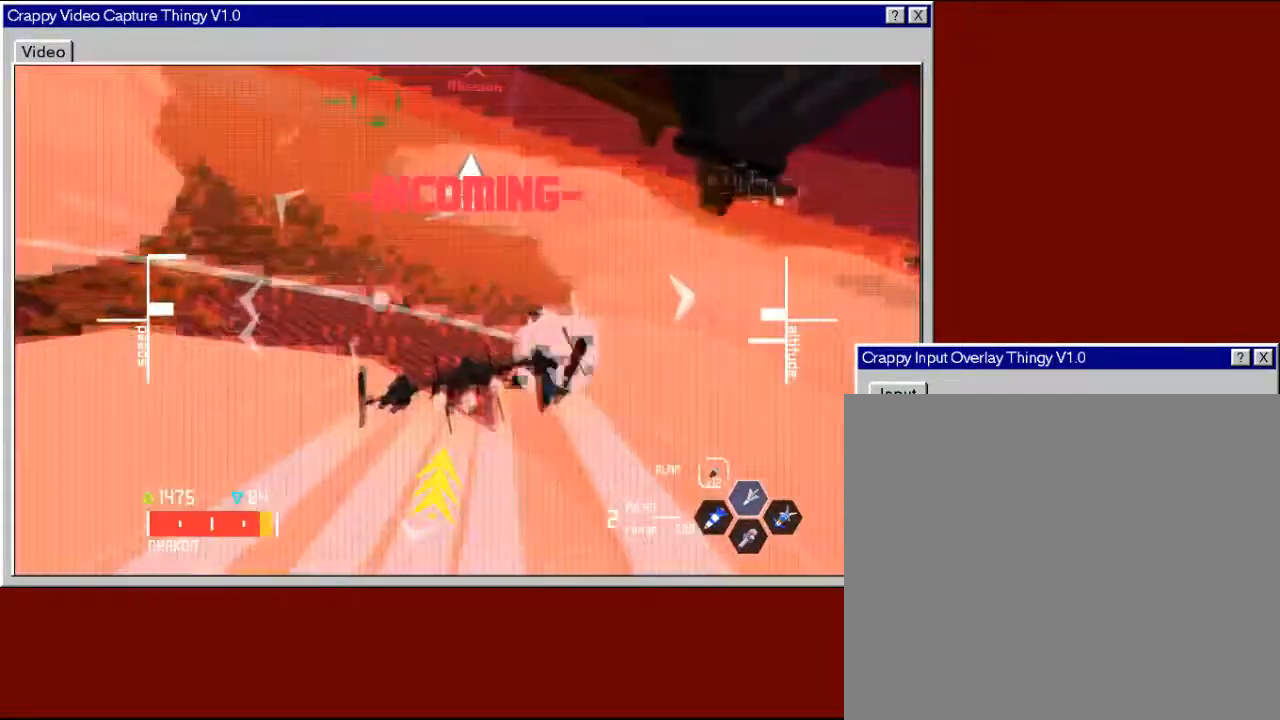
{"buttons": ["R2"], "left_stick": "right", "right_stick": "center", "events": [[383, "L3", "up"], [450, "left_stick", "center"], [500, "left_stick", "right"]]}
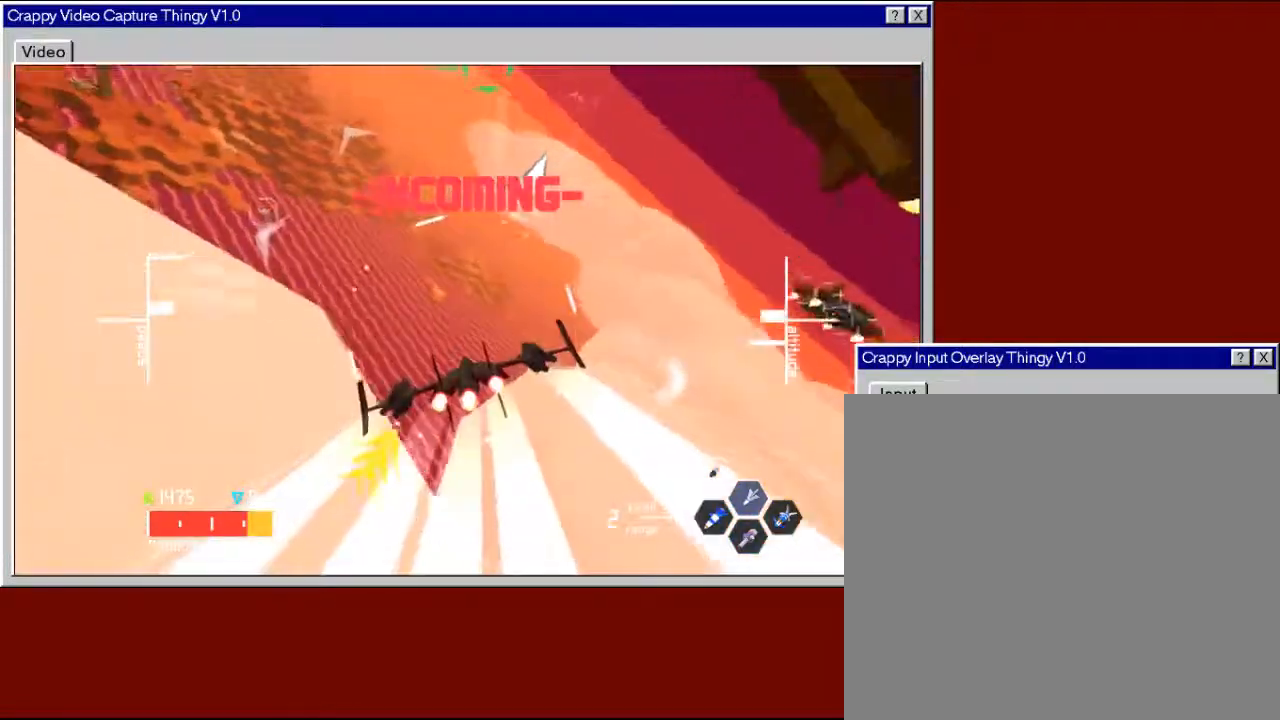
{"buttons": ["R2"], "left_stick": "down", "right_stick": "center", "events": [[150, "left_stick", "down-right"], [283, "left_stick", "down"]]}
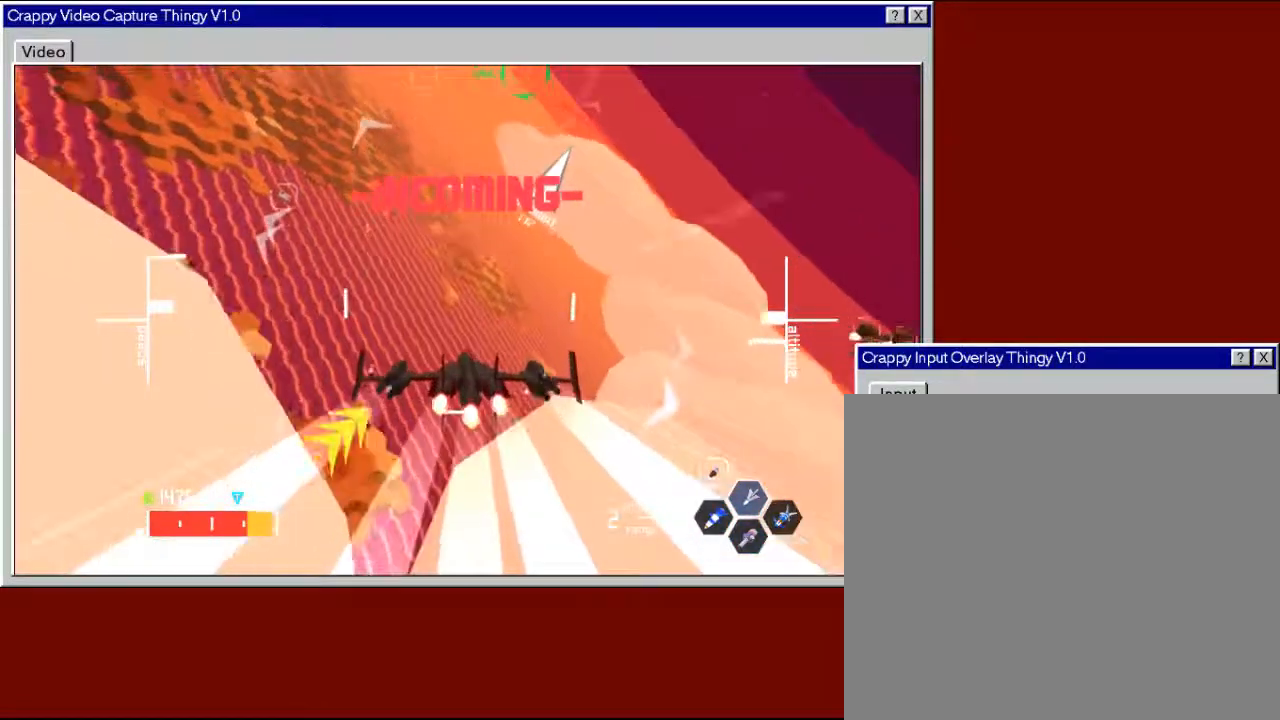
{"buttons": ["R2"], "left_stick": "down-right", "right_stick": "center", "events": [[350, "left_stick", "down-right"]]}
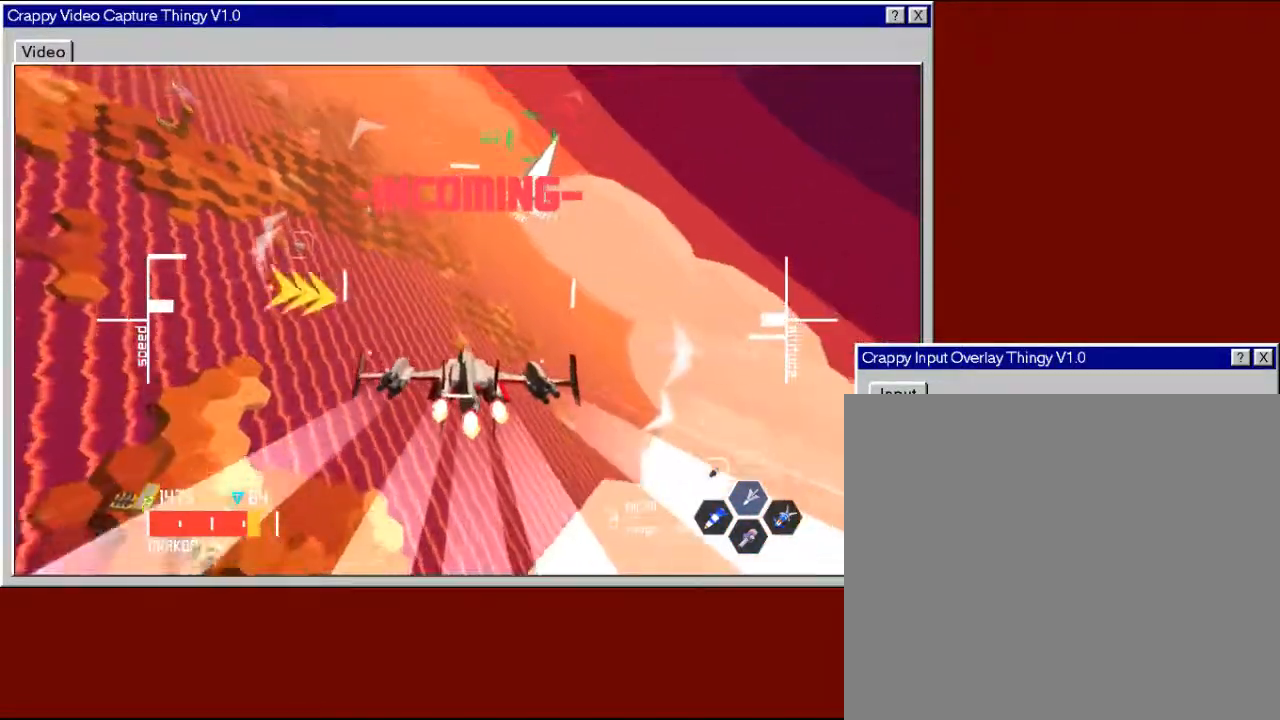
{"buttons": ["R2"], "left_stick": "down", "right_stick": "center", "events": [[200, "left_stick", "center"], [450, "left_stick", "down"]]}
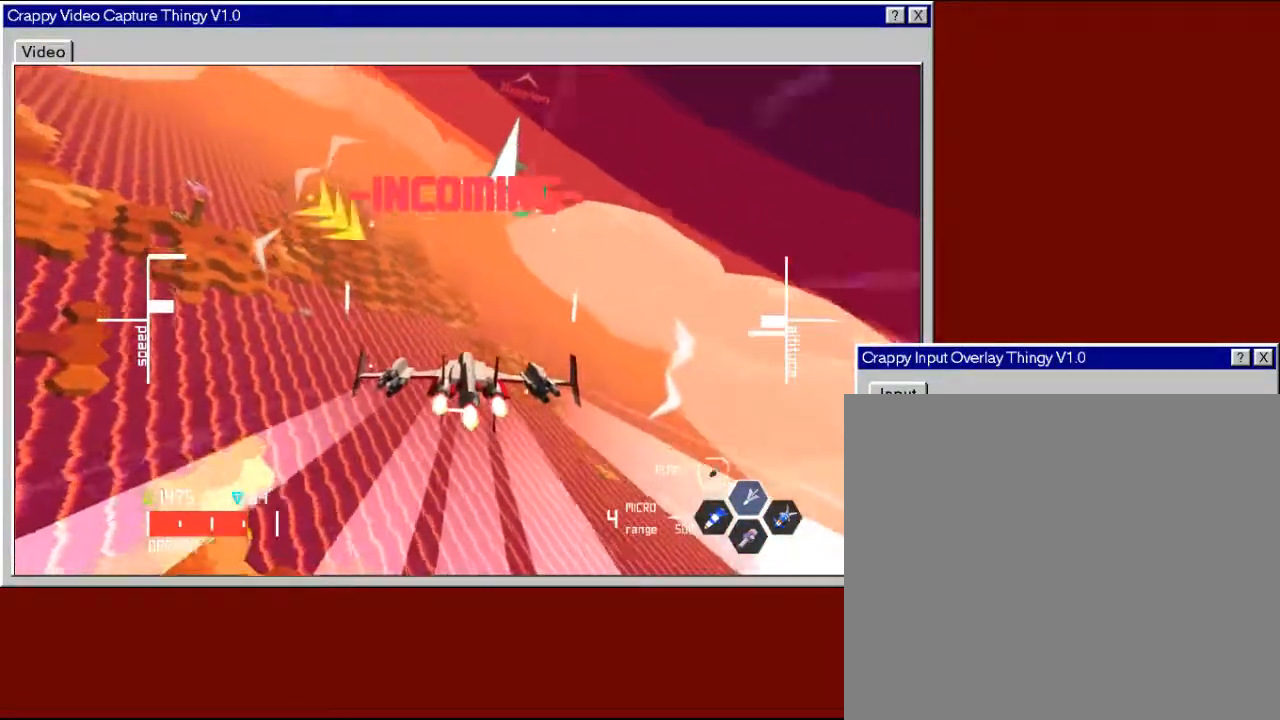
{"buttons": ["R2"], "left_stick": "center", "right_stick": "center", "events": [[283, "left_stick", "center"]]}